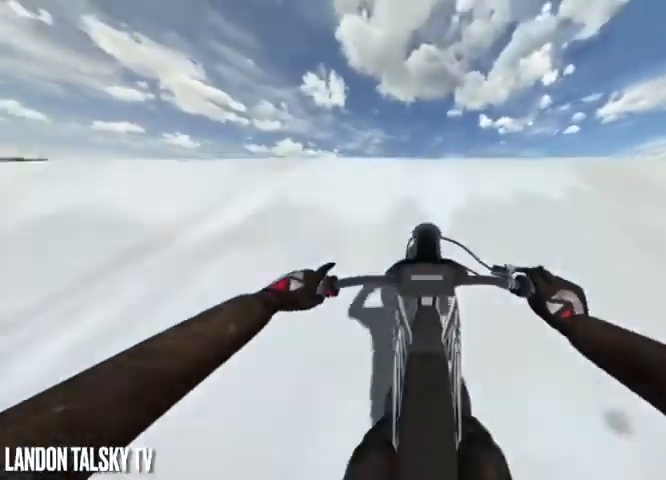
Gameplay with a controller (Xbox layout); each line is a JSON object with the inputs held at the frame after it. "events" lists button and stick changes between this image and that frame as [ms after this image, input, new state], when the widget could be followed in between.
{"buttons": [], "left_stick": "center", "right_stick": "up", "events": [[208, "right_stick", "up"], [417, "R2", "up"]]}
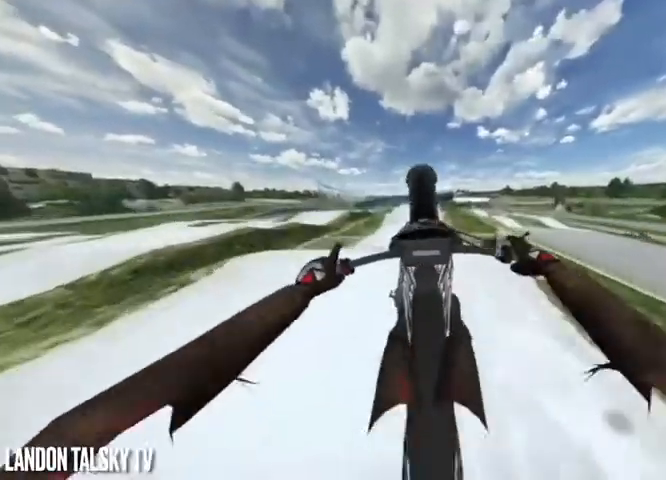
{"buttons": ["L2"], "left_stick": "center", "right_stick": "up", "events": [[208, "L2", "down"]]}
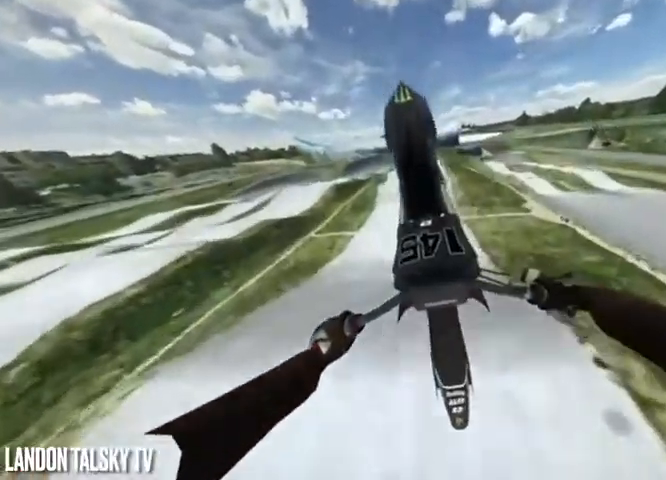
{"buttons": [], "left_stick": "center", "right_stick": "up", "events": [[167, "L2", "up"], [208, "R2", "down"], [458, "R2", "up"]]}
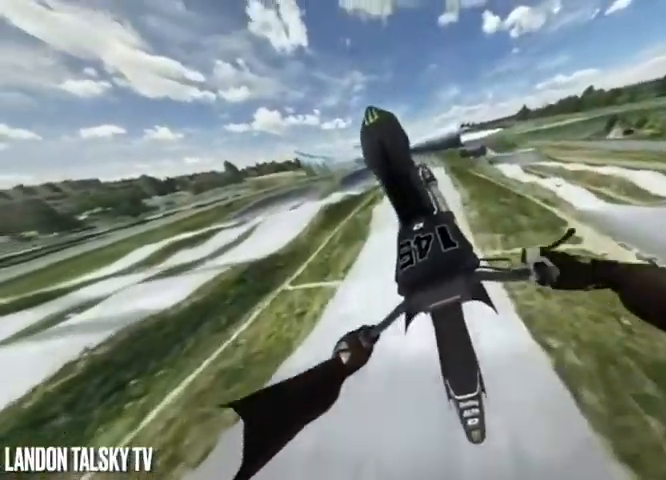
{"buttons": ["R2"], "left_stick": "center", "right_stick": "center", "events": [[83, "L2", "down"], [208, "right_stick", "up-left"], [333, "R2", "down"], [375, "L2", "up"], [417, "right_stick", "center"]]}
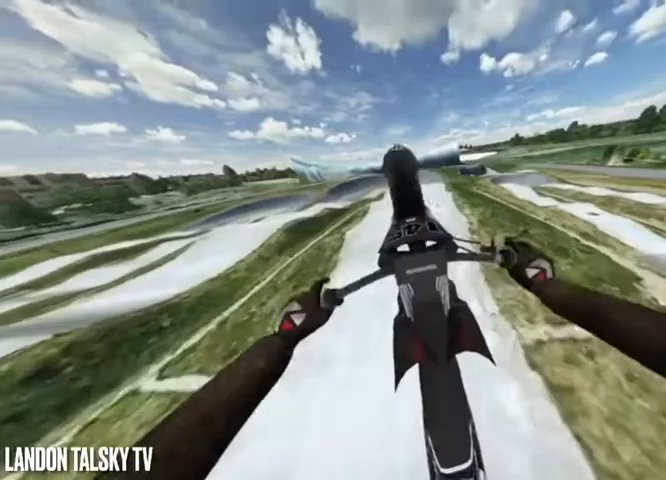
{"buttons": ["L2"], "left_stick": "center", "right_stick": "down-left", "events": [[83, "R2", "up"], [250, "L2", "down"], [458, "right_stick", "down-left"]]}
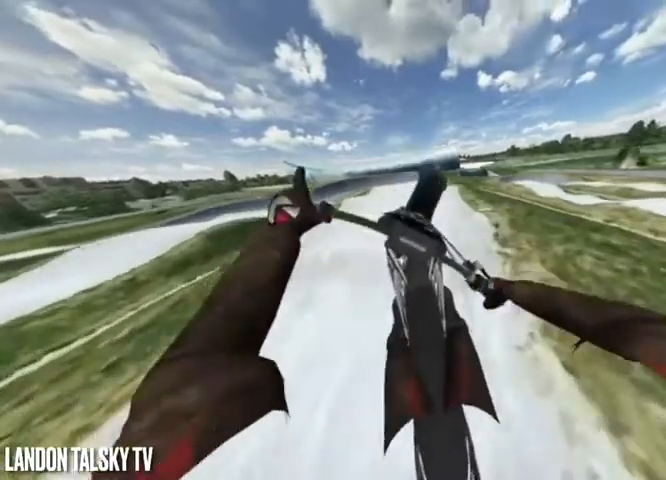
{"buttons": ["R2"], "left_stick": "center", "right_stick": "down-left", "events": [[42, "R2", "down"], [208, "L2", "up"]]}
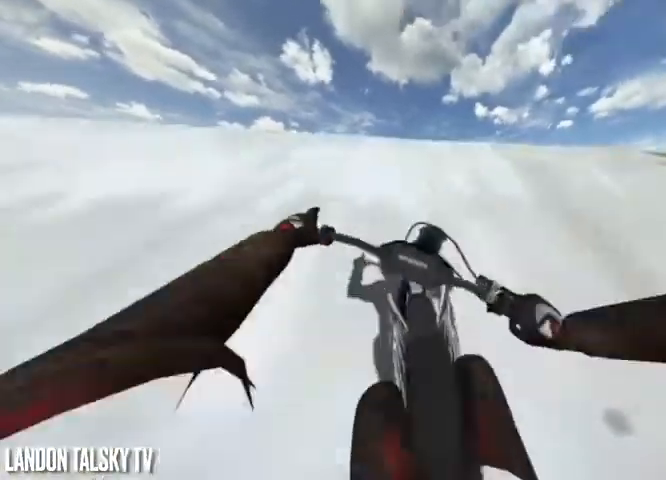
{"buttons": [], "left_stick": "center", "right_stick": "right", "events": [[125, "R2", "up"], [125, "right_stick", "center"], [375, "right_stick", "right"]]}
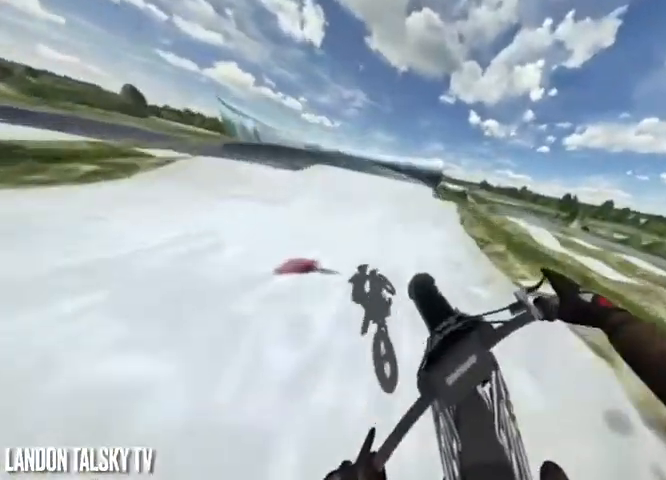
{"buttons": ["R2"], "left_stick": "left", "right_stick": "right", "events": [[42, "L2", "down"], [167, "L2", "up"], [208, "left_stick", "left"], [375, "R2", "down"]]}
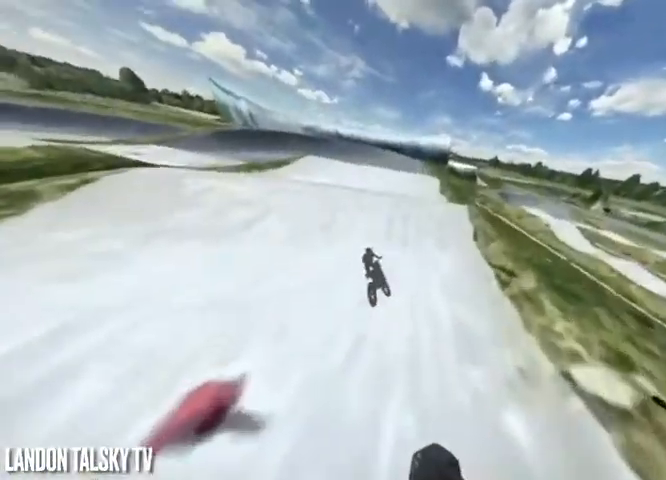
{"buttons": ["R2"], "left_stick": "right", "right_stick": "center", "events": [[125, "right_stick", "center"], [208, "left_stick", "center"], [333, "left_stick", "right"]]}
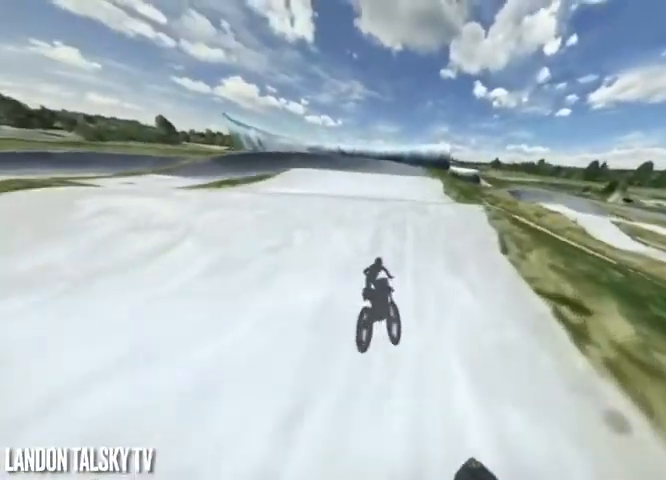
{"buttons": [], "left_stick": "center", "right_stick": "right", "events": [[42, "right_stick", "right"], [83, "left_stick", "center"], [250, "R2", "up"]]}
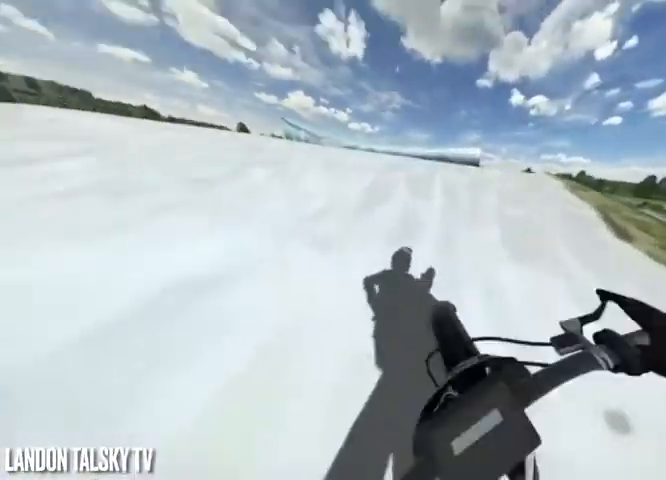
{"buttons": [], "left_stick": "center", "right_stick": "center", "events": [[83, "right_stick", "center"], [333, "R2", "down"], [458, "R2", "up"]]}
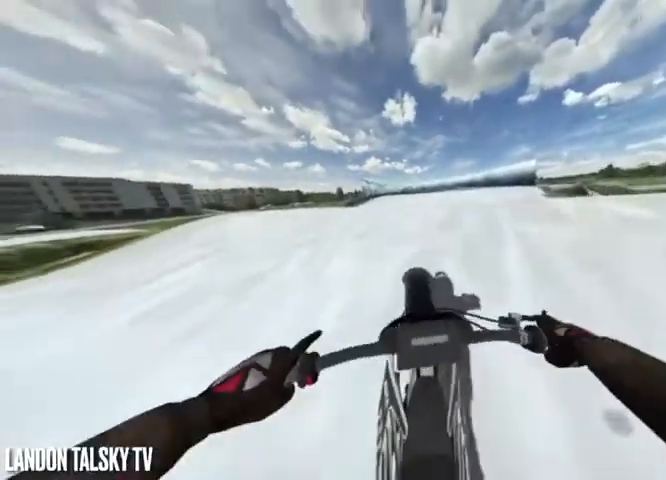
{"buttons": [], "left_stick": "center", "right_stick": "center", "events": [[42, "R2", "down"], [83, "right_stick", "right"], [250, "R2", "up"], [292, "right_stick", "center"]]}
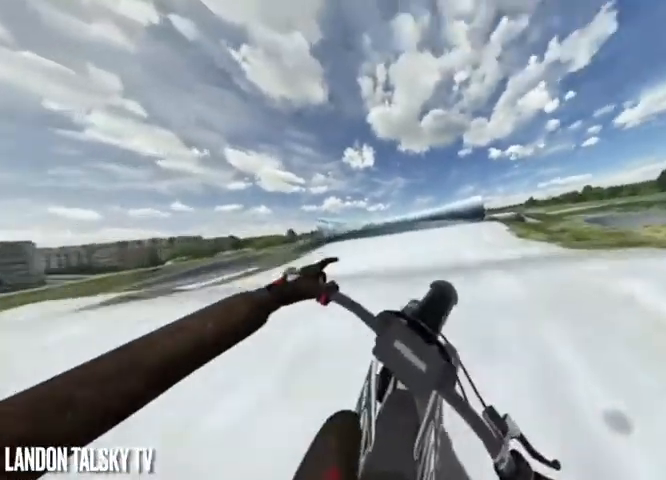
{"buttons": ["R2"], "left_stick": "center", "right_stick": "right", "events": [[42, "right_stick", "right"], [417, "R2", "down"]]}
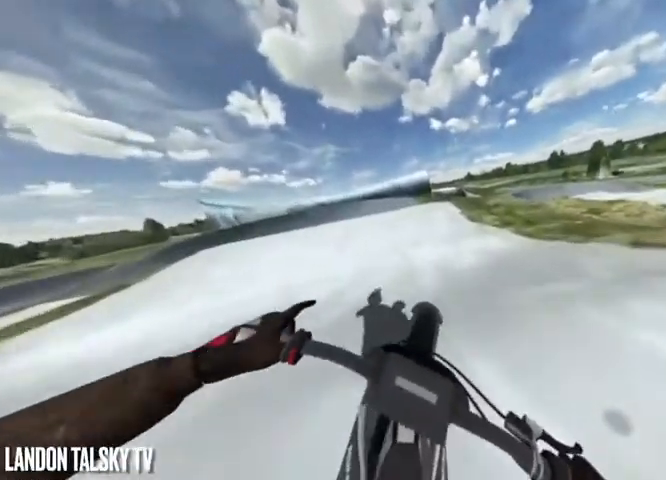
{"buttons": ["R2"], "left_stick": "center", "right_stick": "right", "events": []}
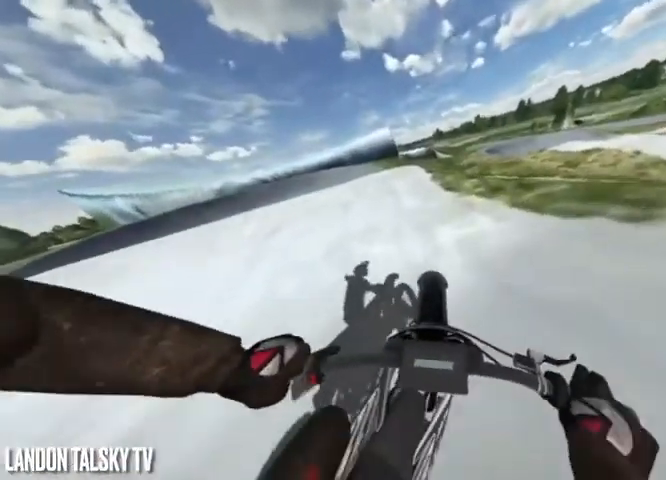
{"buttons": ["R2"], "left_stick": "center", "right_stick": "center", "events": [[42, "right_stick", "center"], [125, "R2", "up"], [500, "R2", "down"]]}
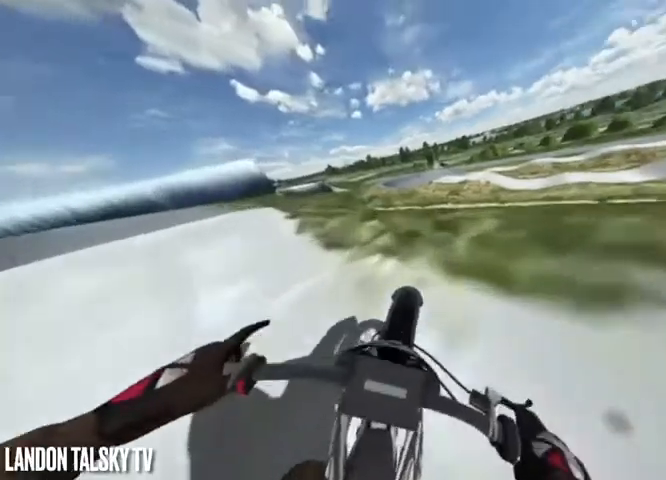
{"buttons": [], "left_stick": "center", "right_stick": "center", "events": [[167, "R2", "up"]]}
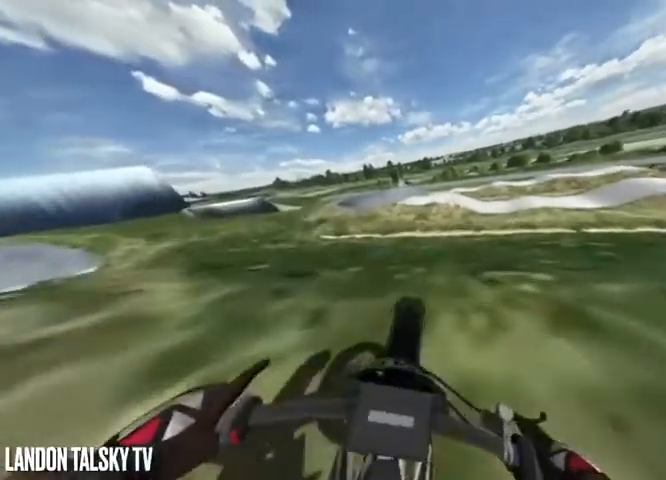
{"buttons": ["R2"], "left_stick": "center", "right_stick": "center", "events": [[375, "R2", "down"]]}
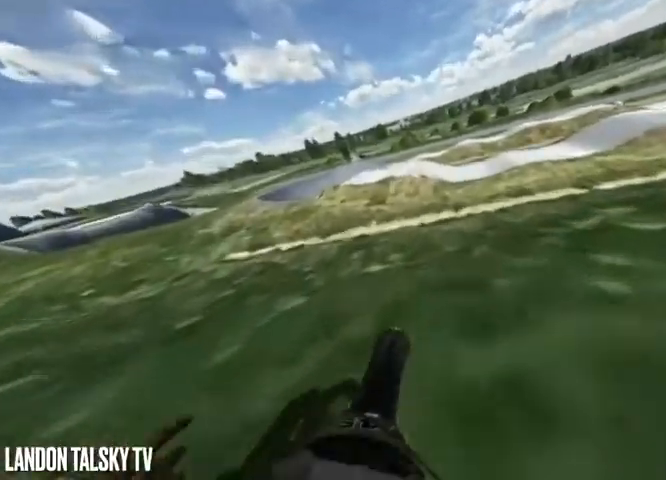
{"buttons": [], "left_stick": "center", "right_stick": "center", "events": [[42, "R2", "up"], [333, "R2", "down"], [458, "R2", "up"]]}
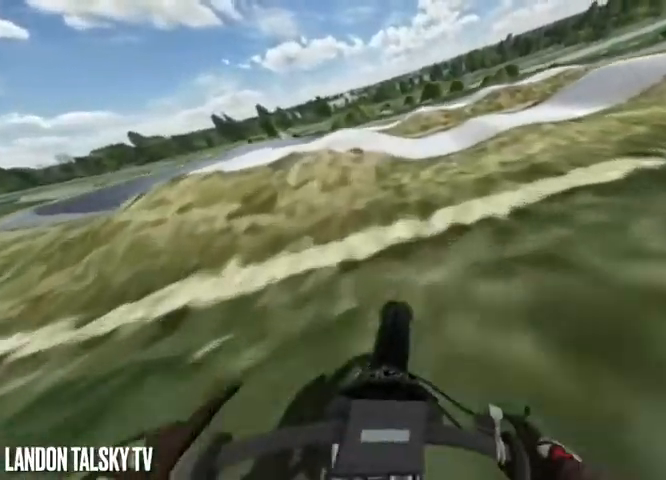
{"buttons": [], "left_stick": "center", "right_stick": "center", "events": [[208, "R2", "down"], [292, "R2", "up"]]}
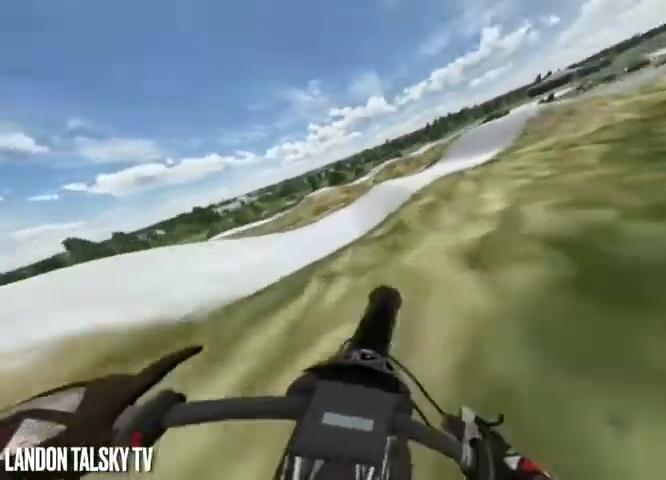
{"buttons": [], "left_stick": "center", "right_stick": "center", "events": []}
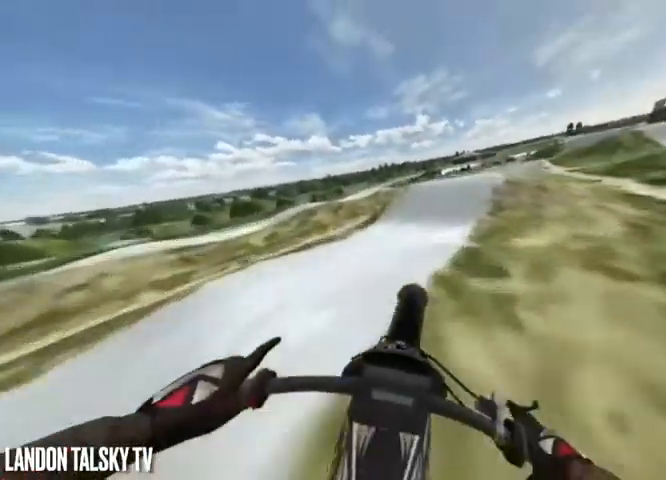
{"buttons": ["R2"], "left_stick": "center", "right_stick": "center", "events": [[42, "R2", "down"]]}
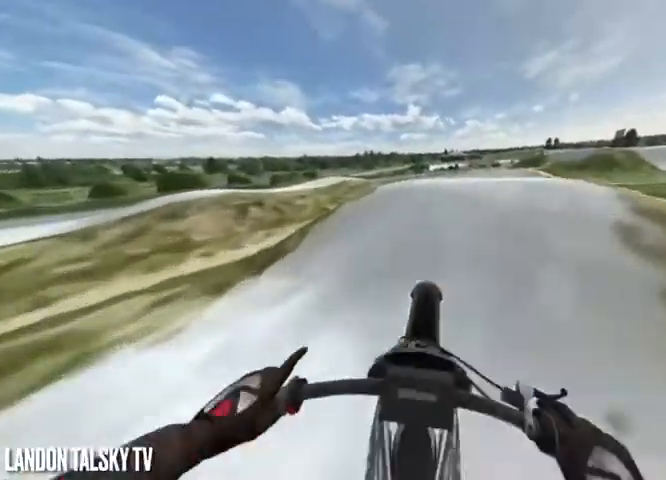
{"buttons": [], "left_stick": "center", "right_stick": "center", "events": [[42, "R2", "up"]]}
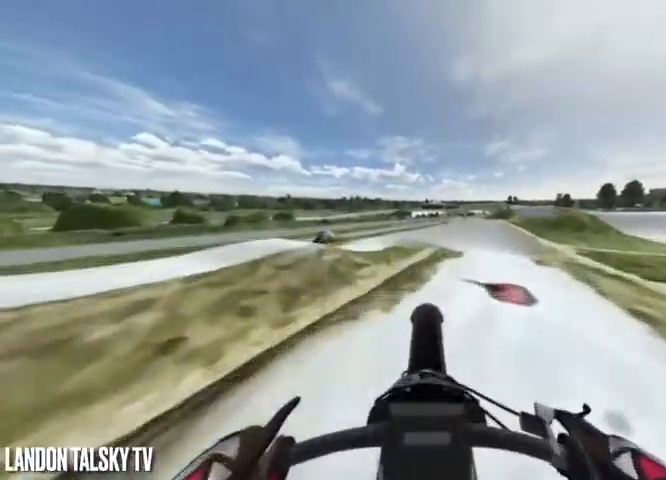
{"buttons": ["R2"], "left_stick": "center", "right_stick": "up", "events": [[125, "right_stick", "up-right"], [333, "right_stick", "up"], [417, "R2", "down"]]}
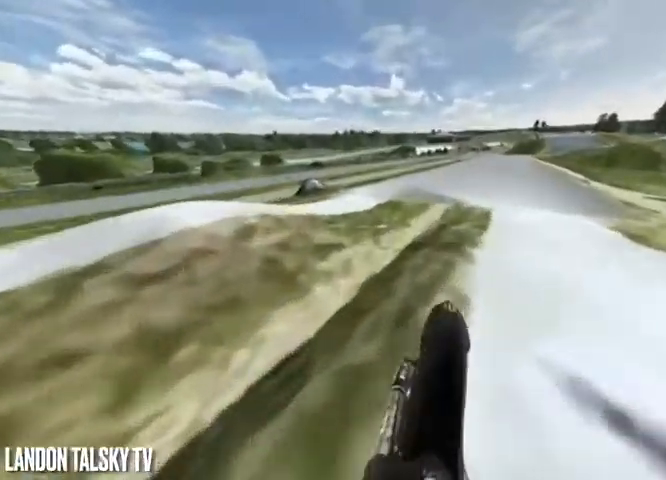
{"buttons": ["R2"], "left_stick": "center", "right_stick": "center", "events": [[42, "right_stick", "center"]]}
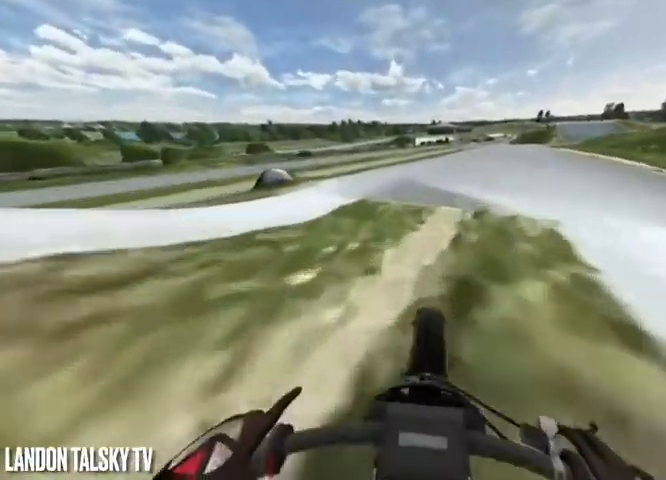
{"buttons": ["R2"], "left_stick": "center", "right_stick": "center", "events": [[42, "right_stick", "right"], [208, "right_stick", "center"], [250, "R2", "up"], [375, "R2", "down"]]}
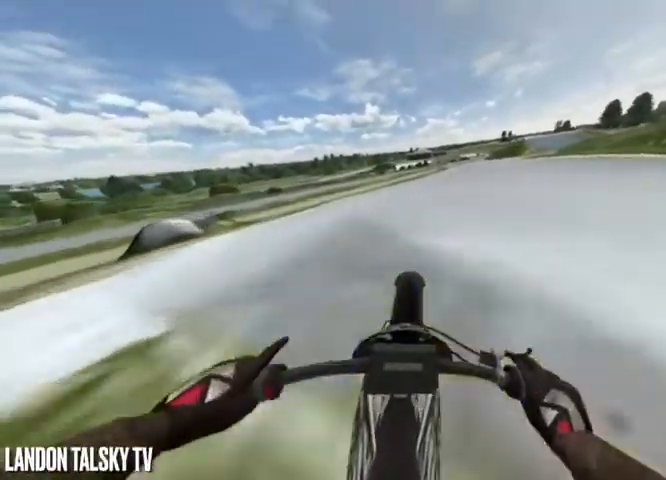
{"buttons": ["R2"], "left_stick": "center", "right_stick": "right", "events": [[42, "R2", "up"], [167, "right_stick", "right"], [208, "R2", "down"]]}
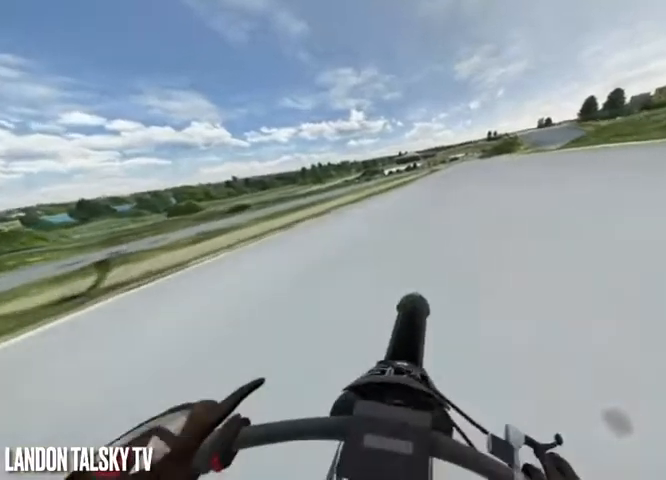
{"buttons": ["R2"], "left_stick": "center", "right_stick": "center", "events": [[83, "right_stick", "center"], [375, "R2", "up"], [500, "R2", "down"]]}
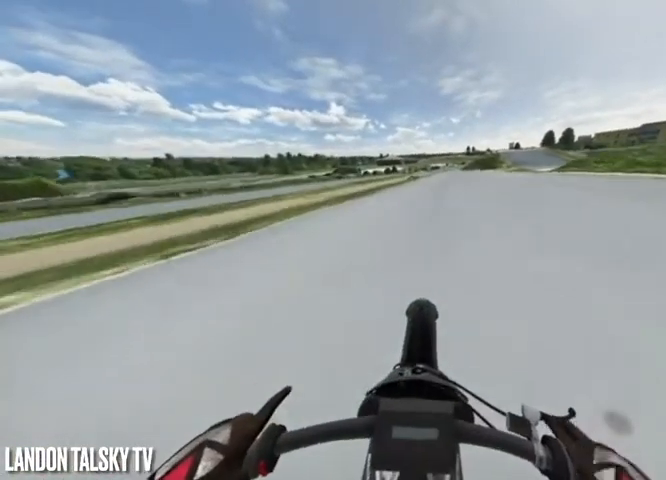
{"buttons": ["R2"], "left_stick": "center", "right_stick": "center", "events": [[125, "R2", "up"], [208, "R2", "down"], [333, "R2", "up"], [417, "R2", "down"]]}
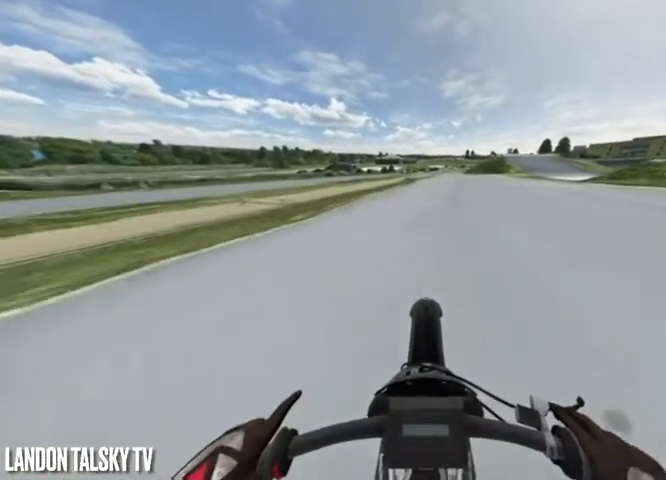
{"buttons": ["L2"], "left_stick": "center", "right_stick": "center", "events": [[42, "L2", "down"], [42, "R2", "up"], [167, "L2", "up"], [250, "L2", "down"], [375, "L2", "up"], [458, "L2", "down"]]}
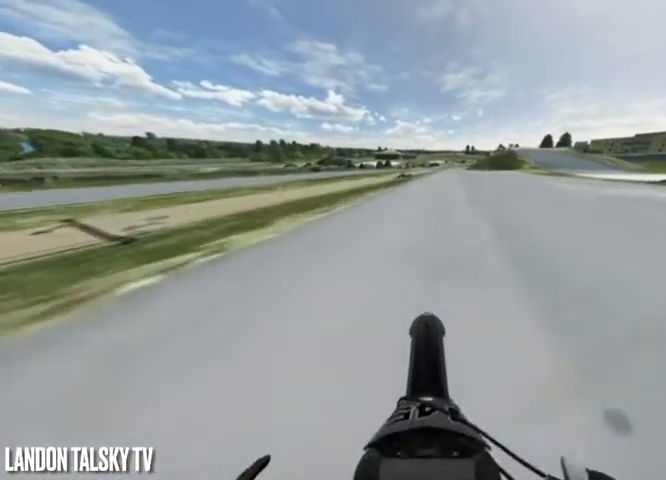
{"buttons": [], "left_stick": "center", "right_stick": "center", "events": [[292, "L2", "up"]]}